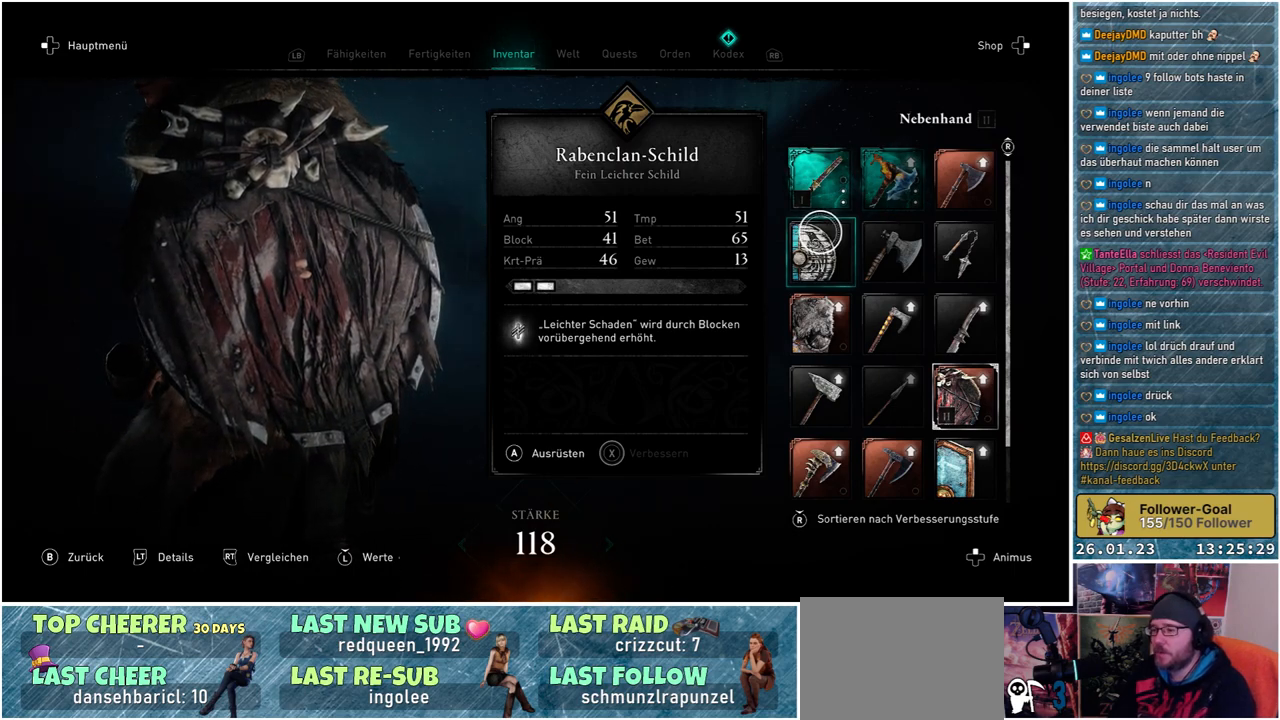
Gameplay with a controller (Xbox layout); each line is a JSON object with the inputs held at the frame after it. "events" lists button and stick changes between this image and that frame as [ms after this image, input, new state], when the widget could be followed in between.
{"buttons": [], "left_stick": "center", "right_stick": "center", "events": [[67, "A", "down"], [167, "A", "up"]]}
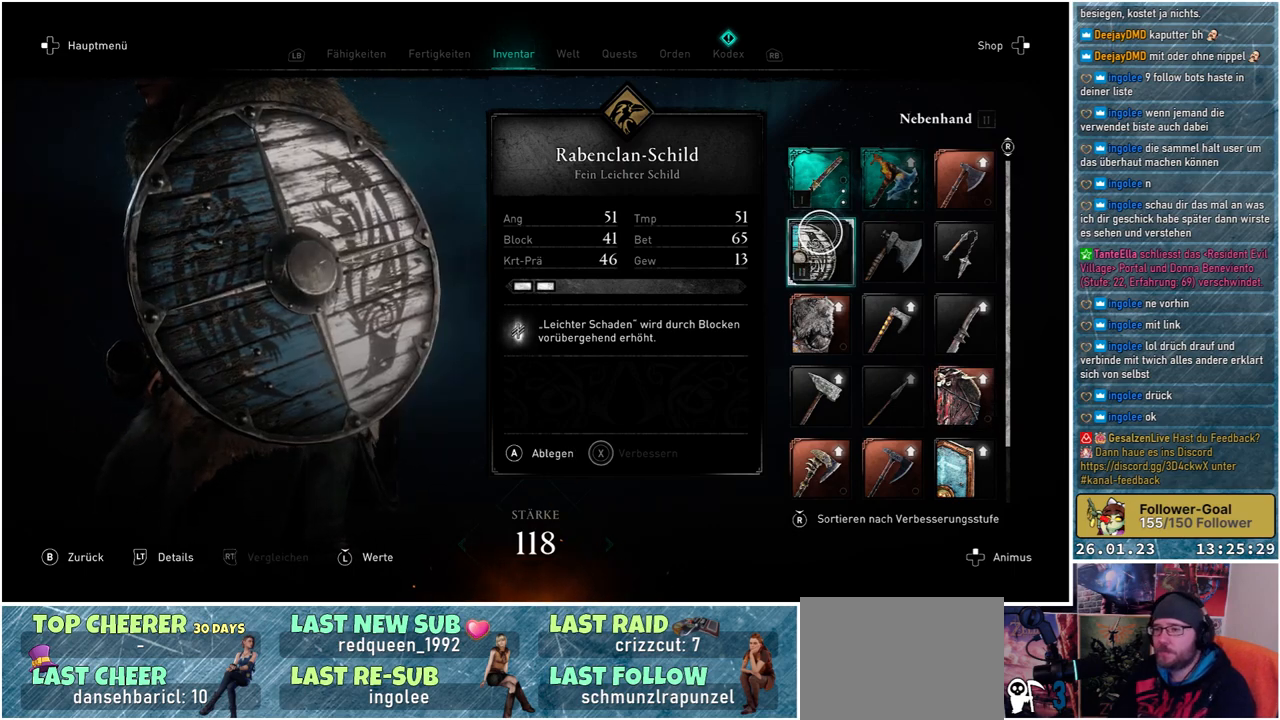
{"buttons": [], "left_stick": "center", "right_stick": "center", "events": []}
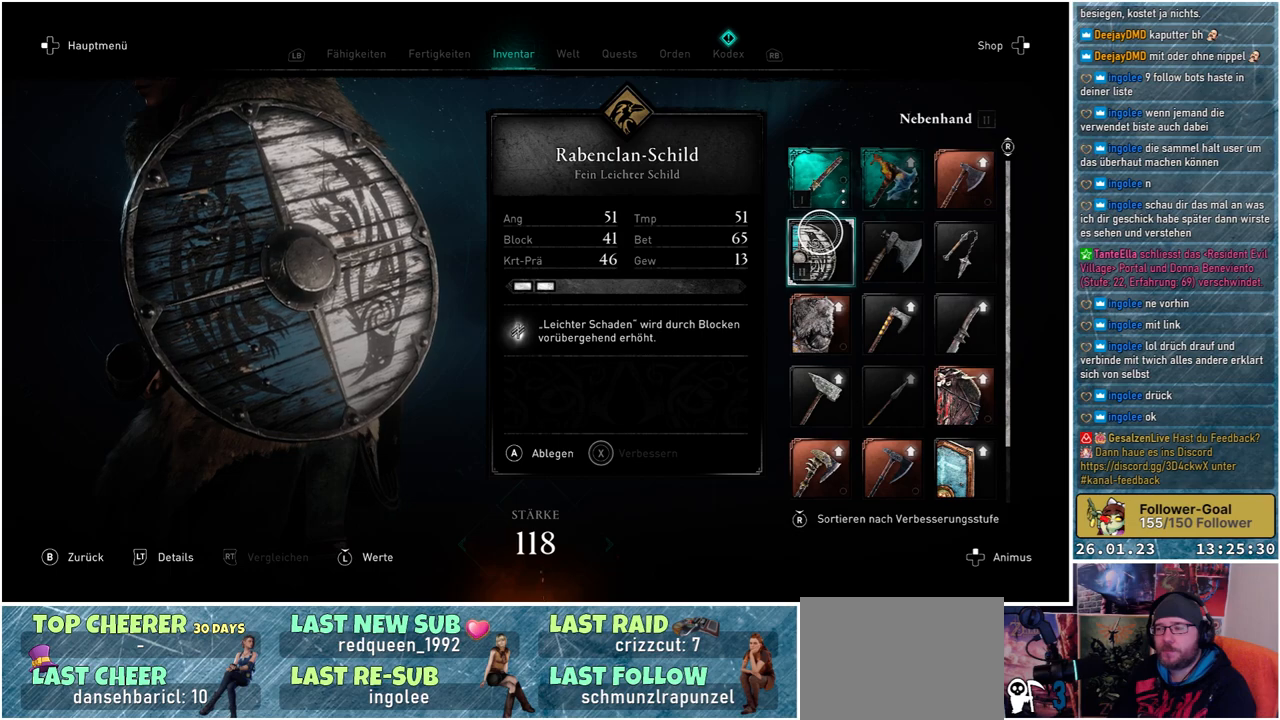
{"buttons": [], "left_stick": "center", "right_stick": "center", "events": []}
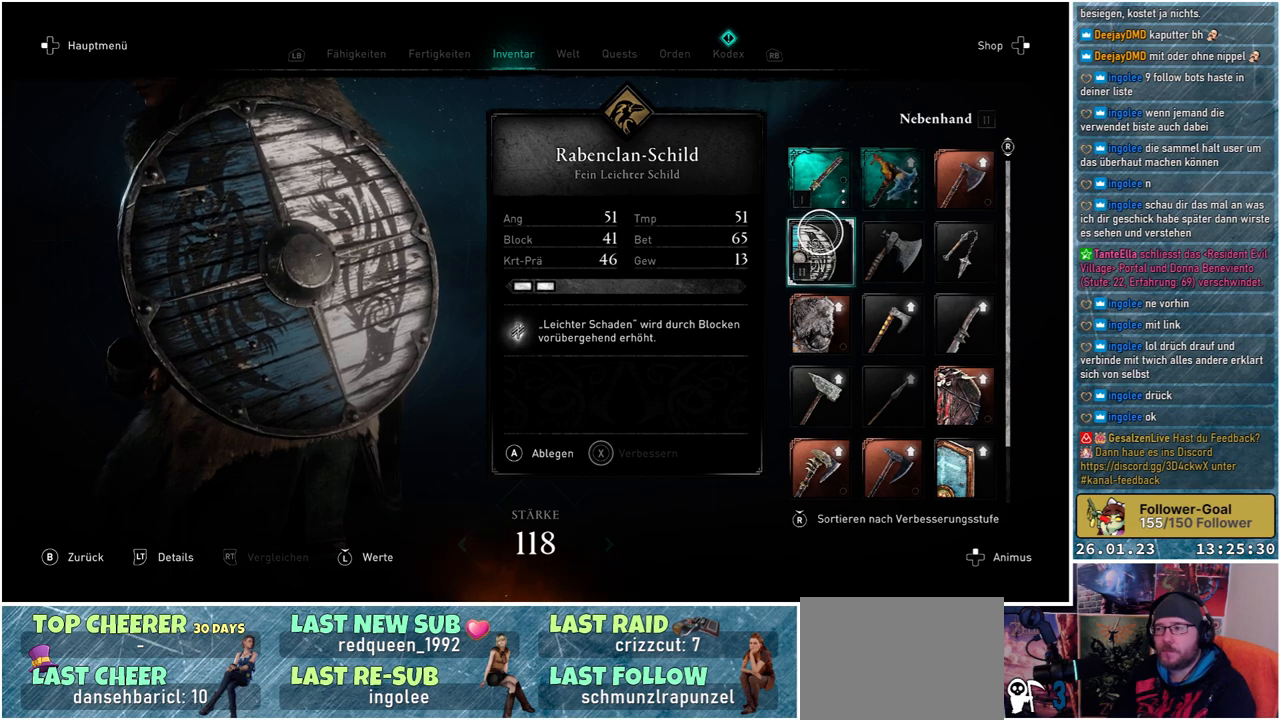
{"buttons": [], "left_stick": "center", "right_stick": "center", "events": [[83, "B", "down"], [167, "B", "up"]]}
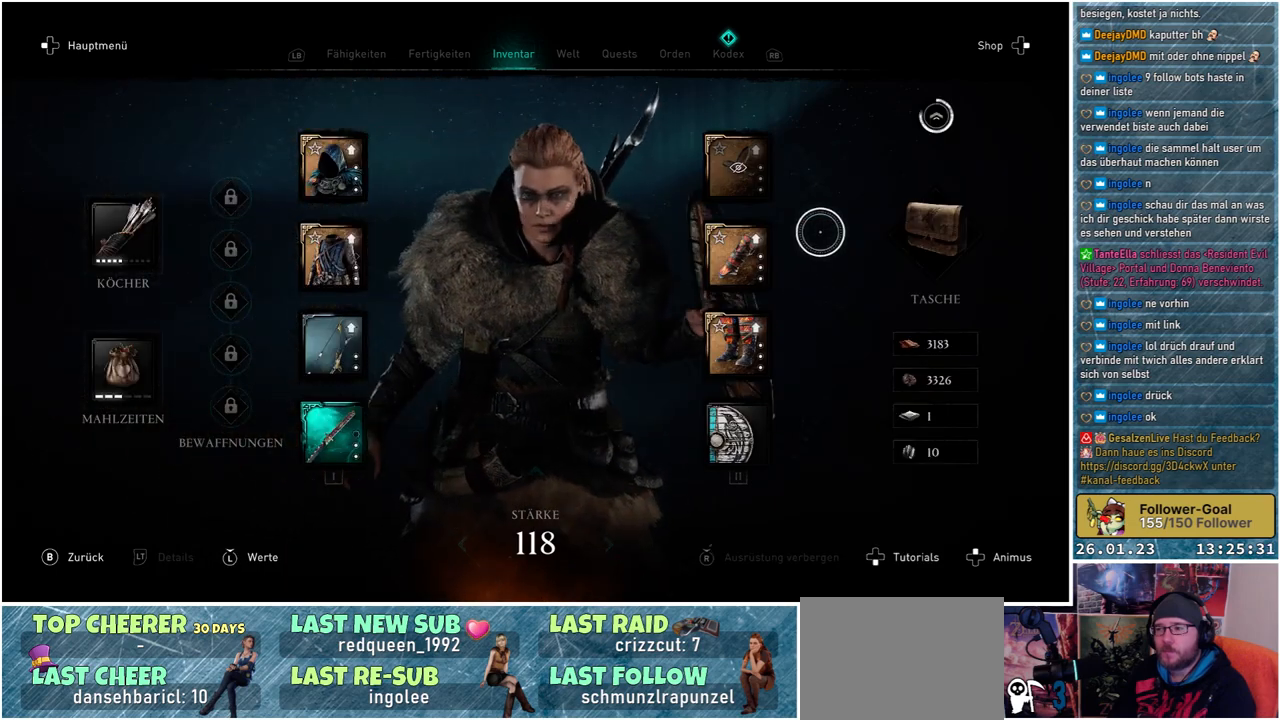
{"buttons": [], "left_stick": "center", "right_stick": "center", "events": []}
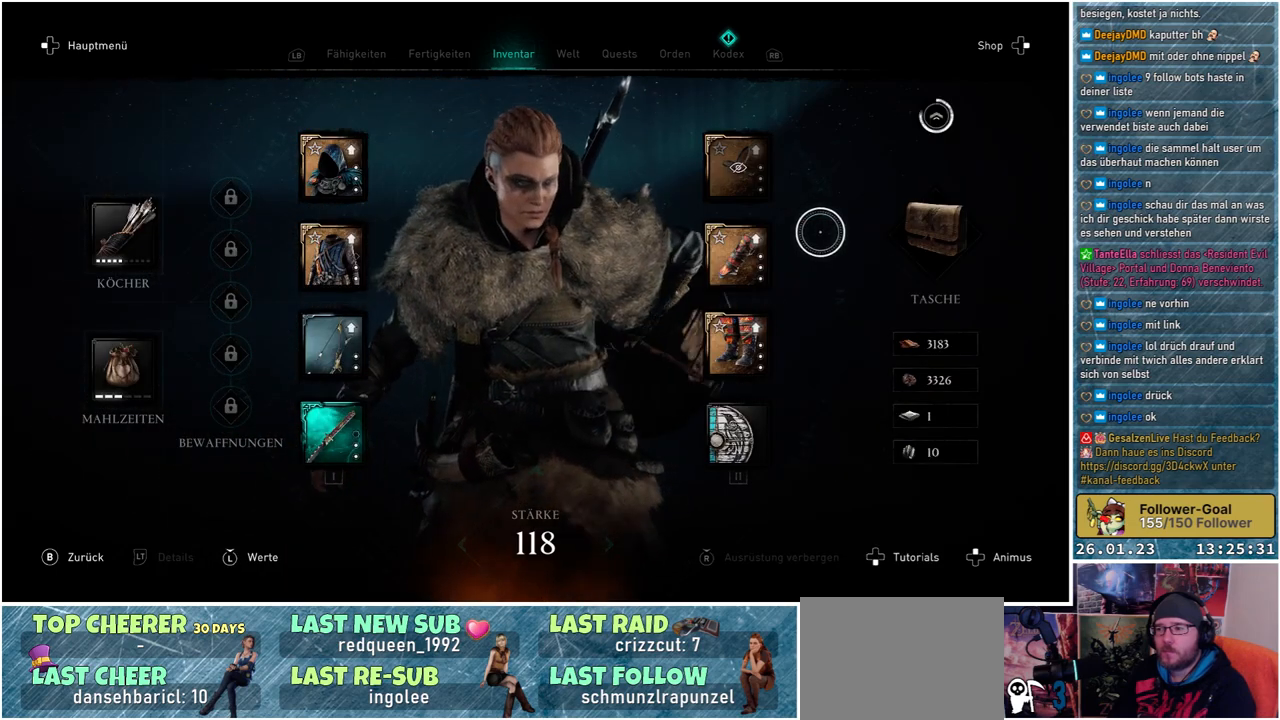
{"buttons": [], "left_stick": "center", "right_stick": "center", "events": []}
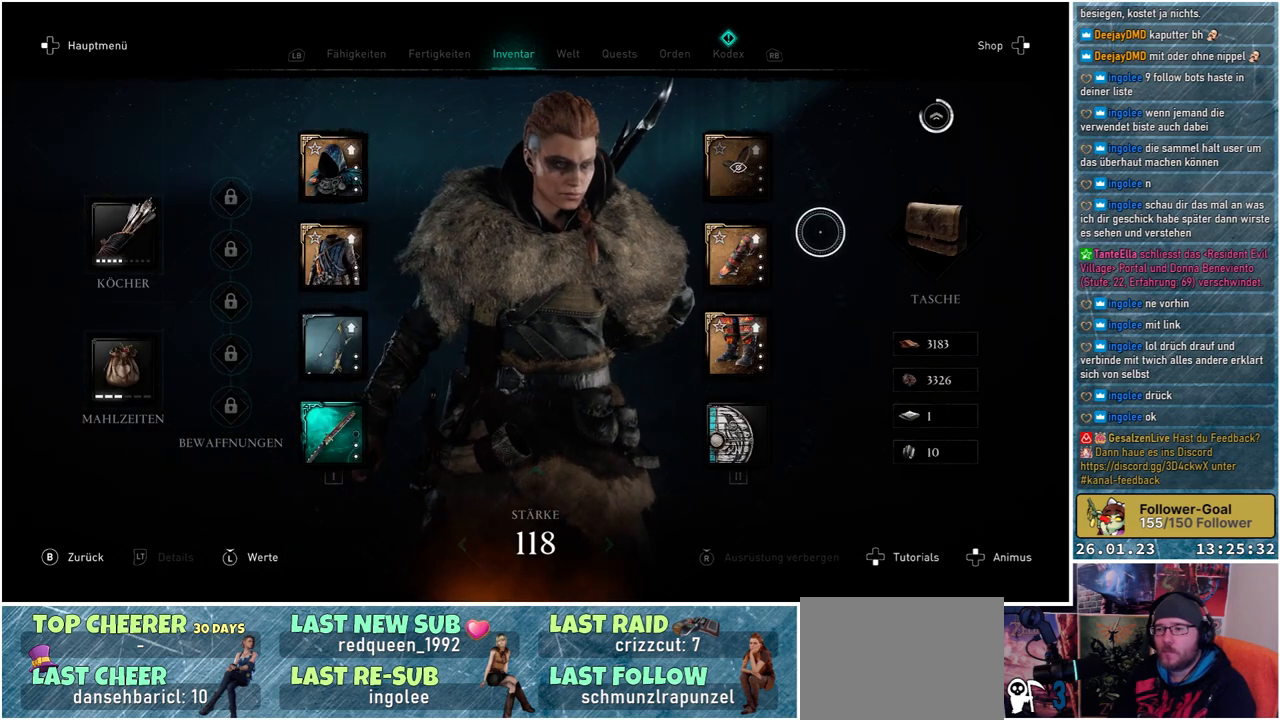
{"buttons": [], "left_stick": "center", "right_stick": "center", "events": []}
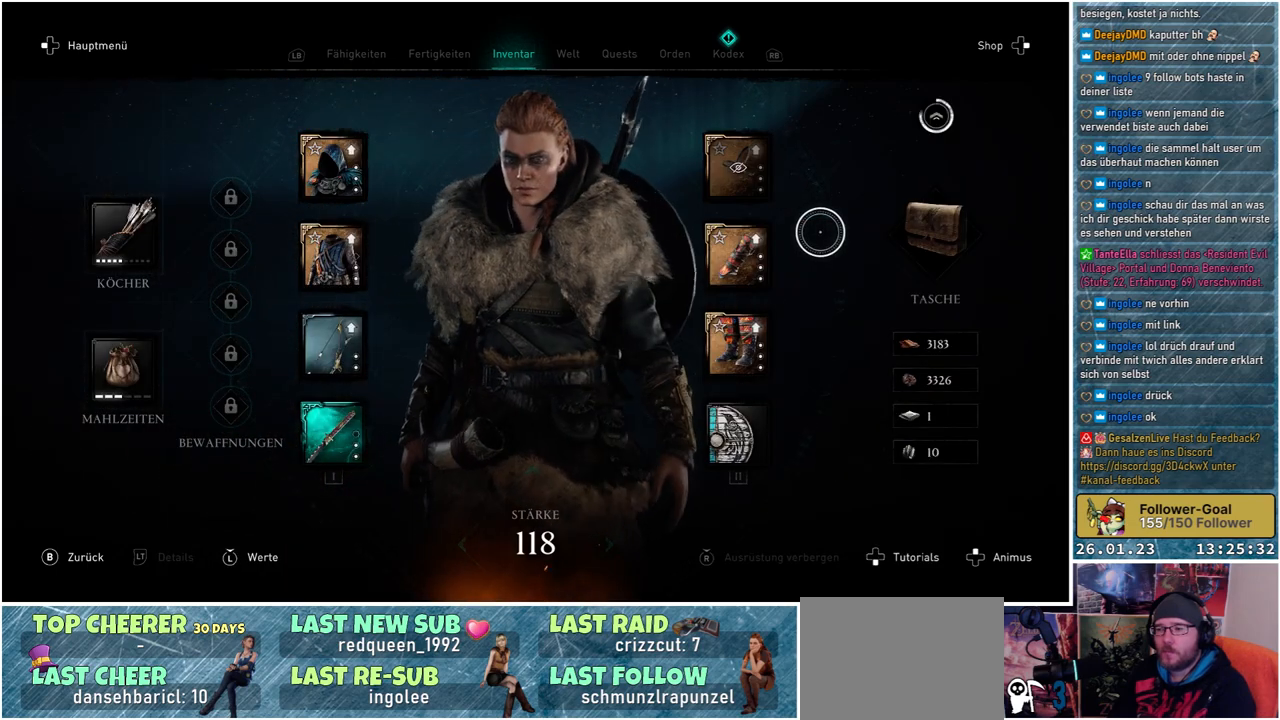
{"buttons": [], "left_stick": "center", "right_stick": "center", "events": []}
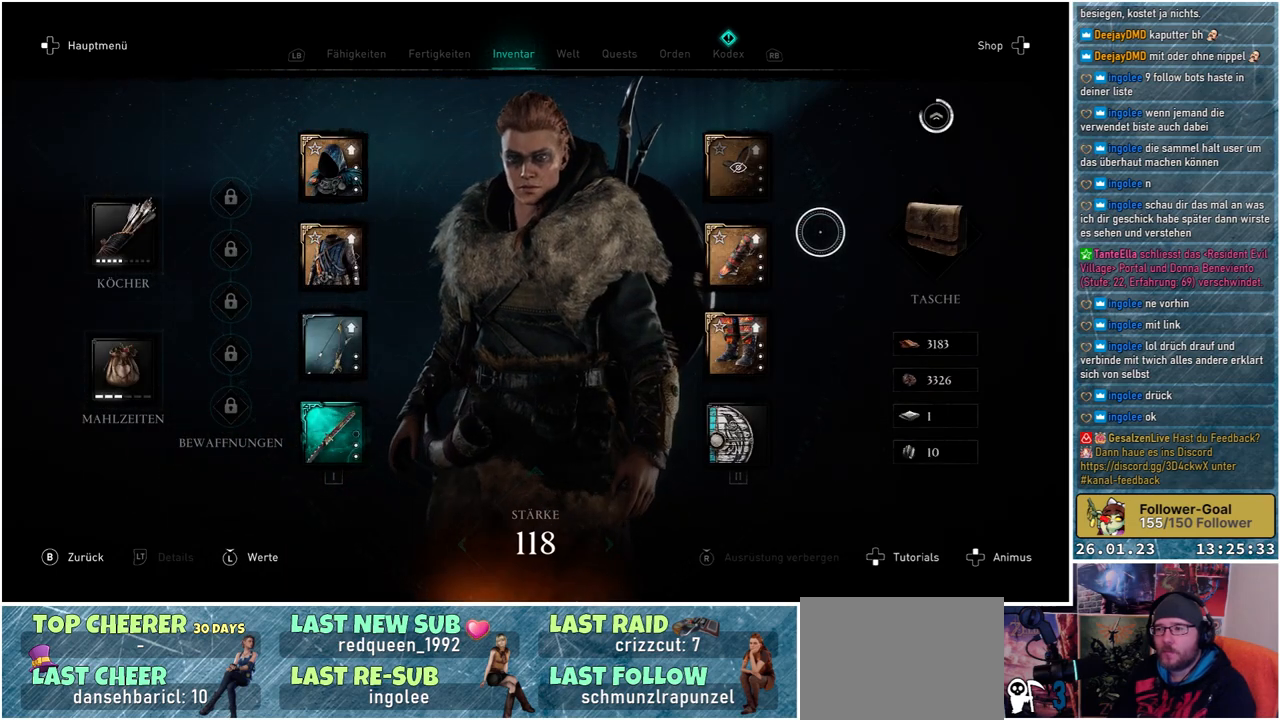
{"buttons": [], "left_stick": "center", "right_stick": "center", "events": []}
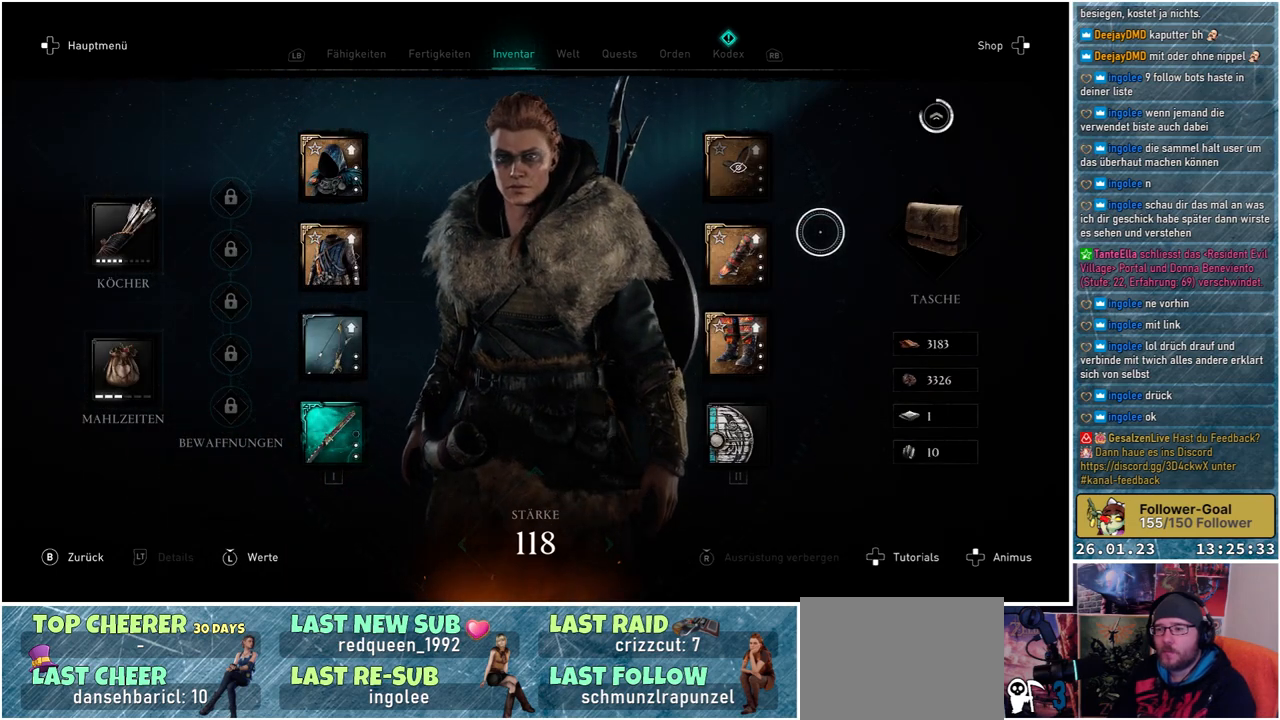
{"buttons": [], "left_stick": "center", "right_stick": "center", "events": []}
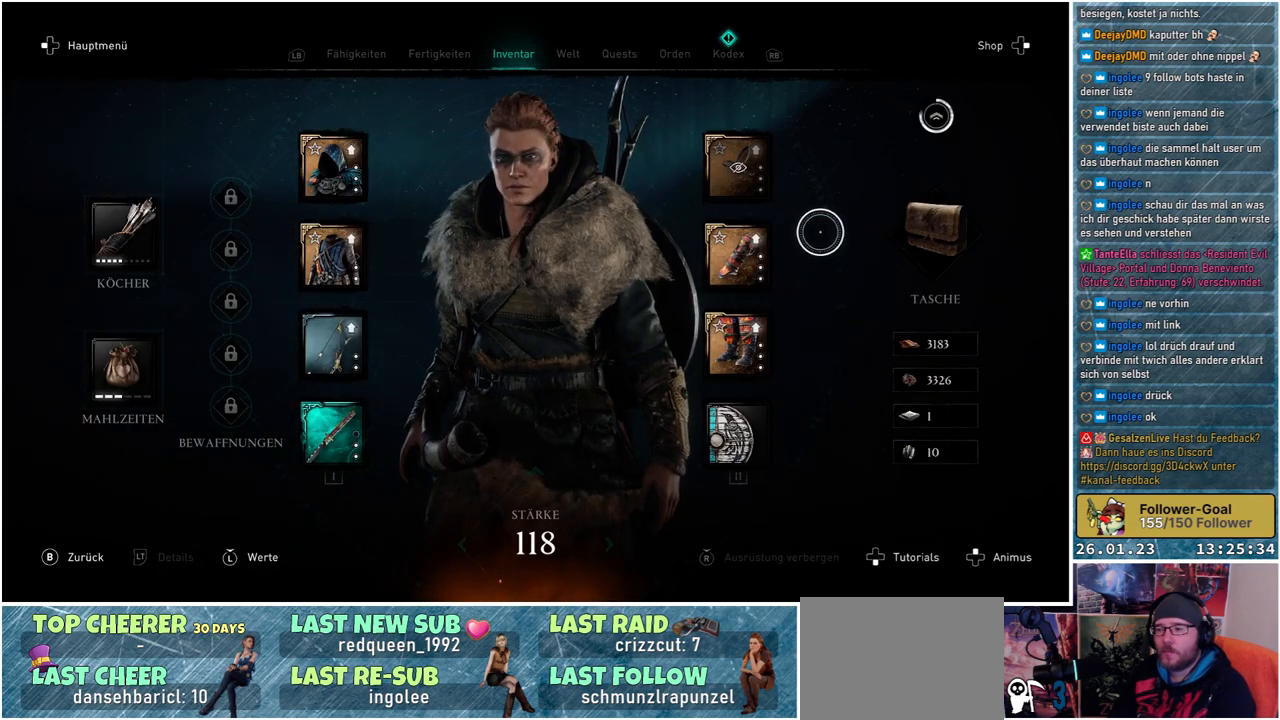
{"buttons": [], "left_stick": "down", "right_stick": "center", "events": [[217, "left_stick", "down-left"], [450, "left_stick", "down"]]}
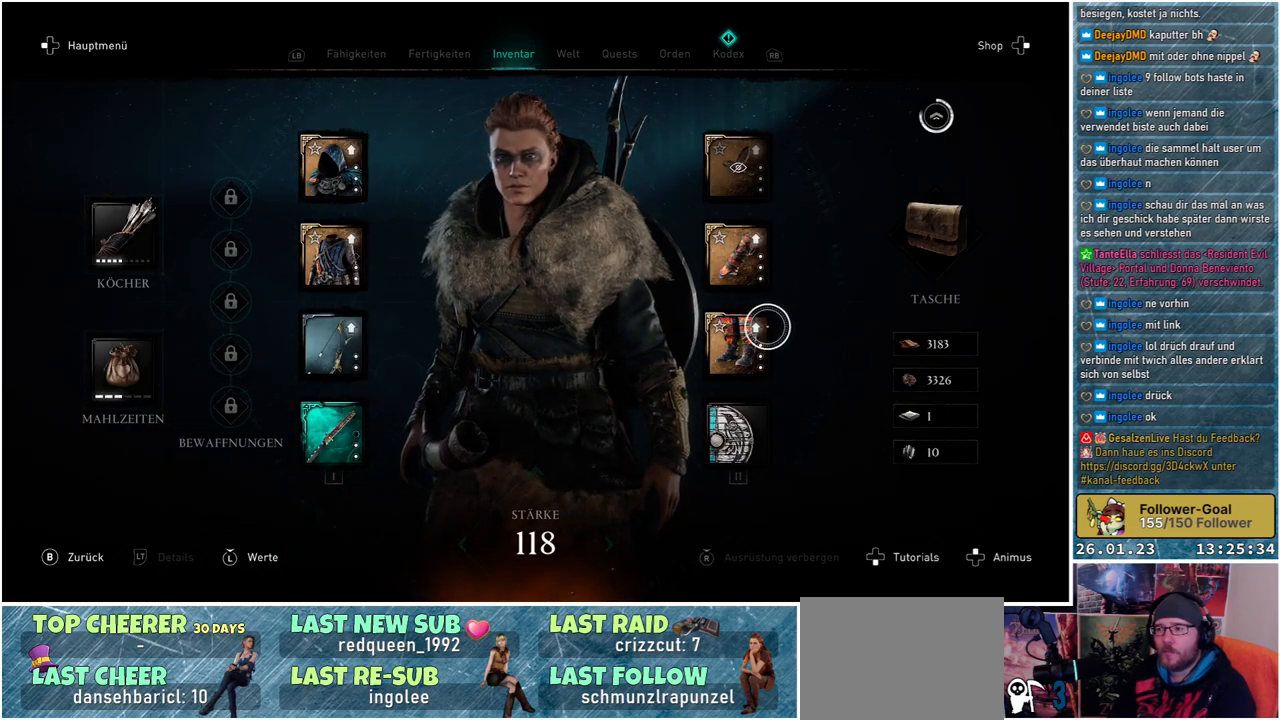
{"buttons": [], "left_stick": "center", "right_stick": "center", "events": [[267, "left_stick", "center"]]}
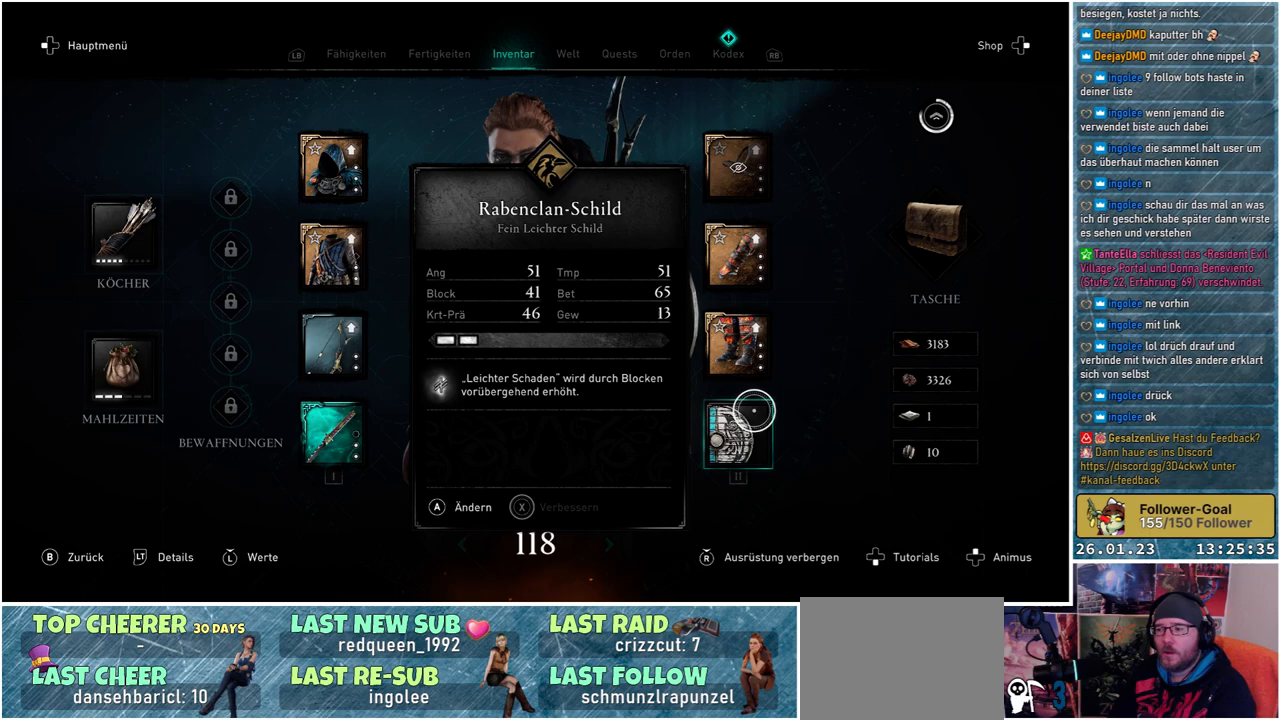
{"buttons": [], "left_stick": "center", "right_stick": "center", "events": [[233, "R3", "down"], [333, "R3", "up"]]}
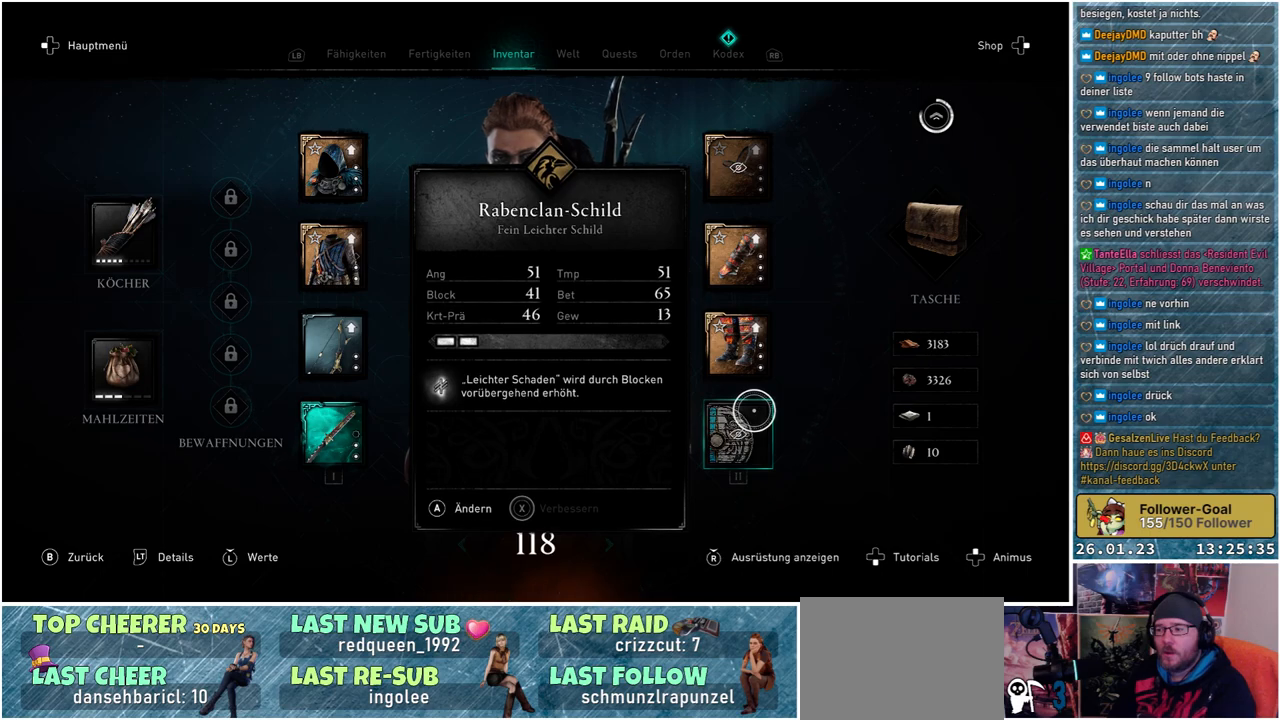
{"buttons": [], "left_stick": "left", "right_stick": "center", "events": [[100, "left_stick", "left"]]}
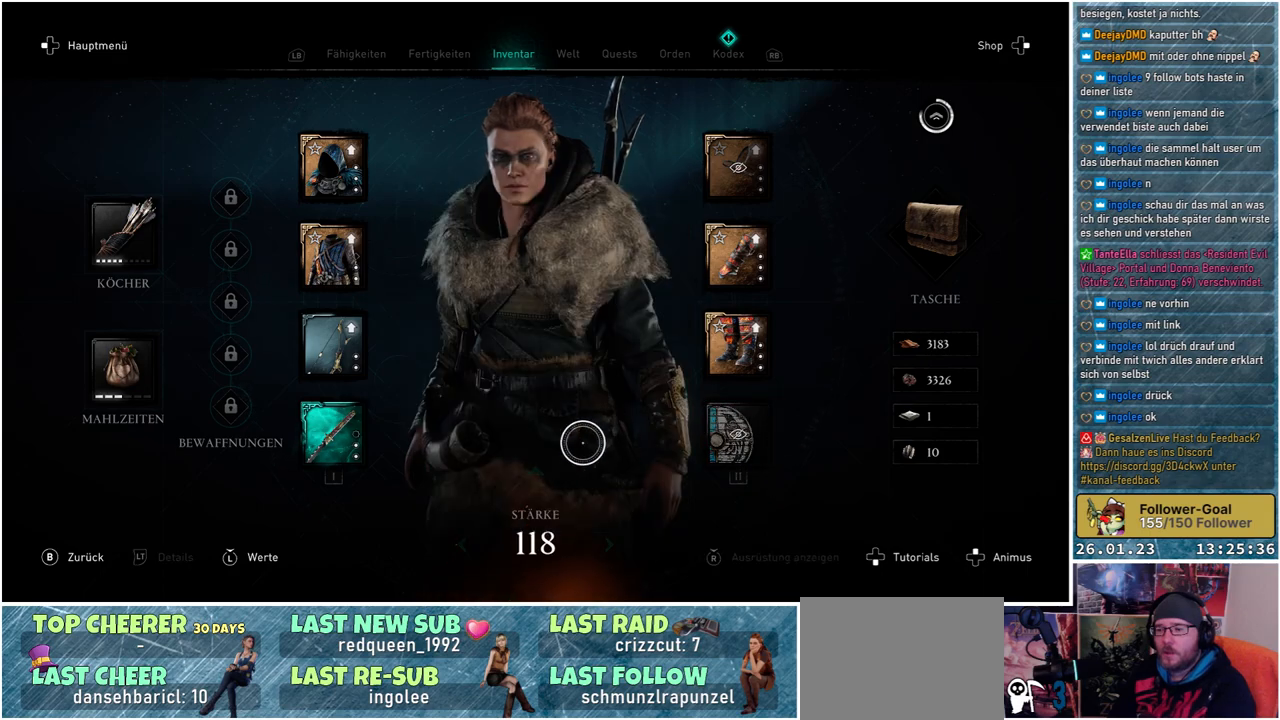
{"buttons": [], "left_stick": "center", "right_stick": "center", "events": [[333, "left_stick", "up-left"], [500, "left_stick", "center"]]}
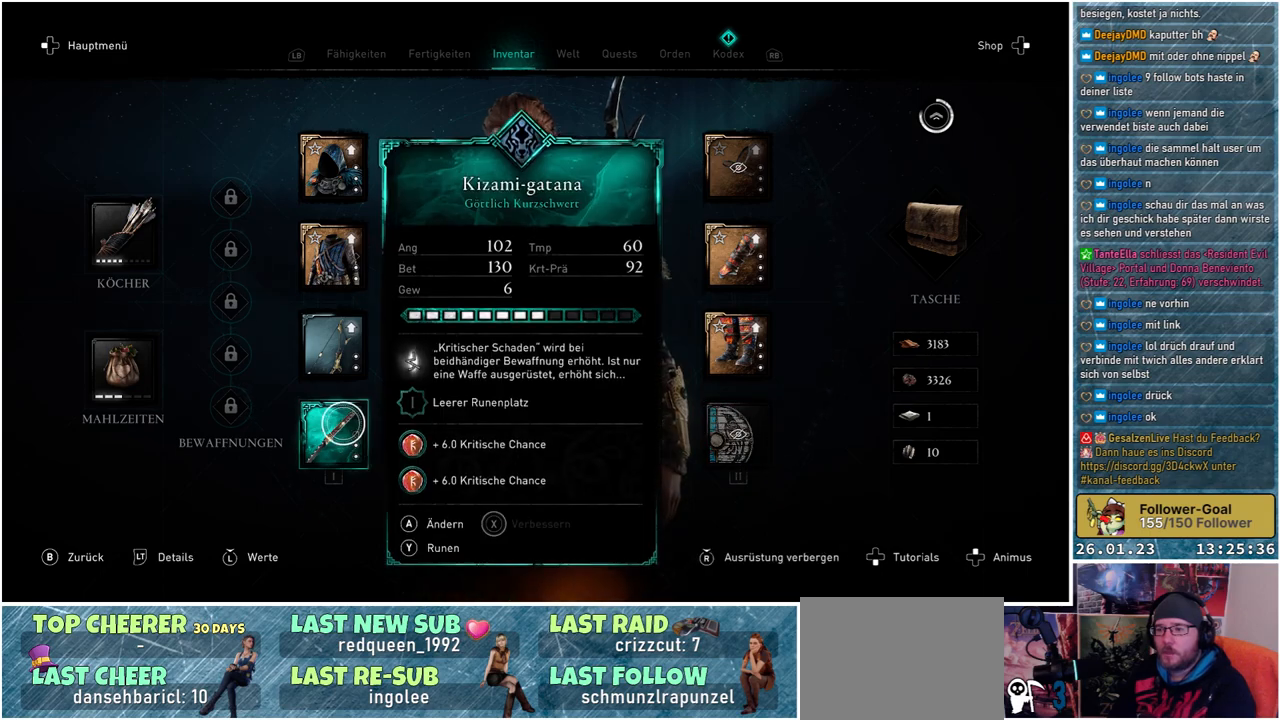
{"buttons": ["R3"], "left_stick": "center", "right_stick": "center", "events": [[500, "R3", "down"]]}
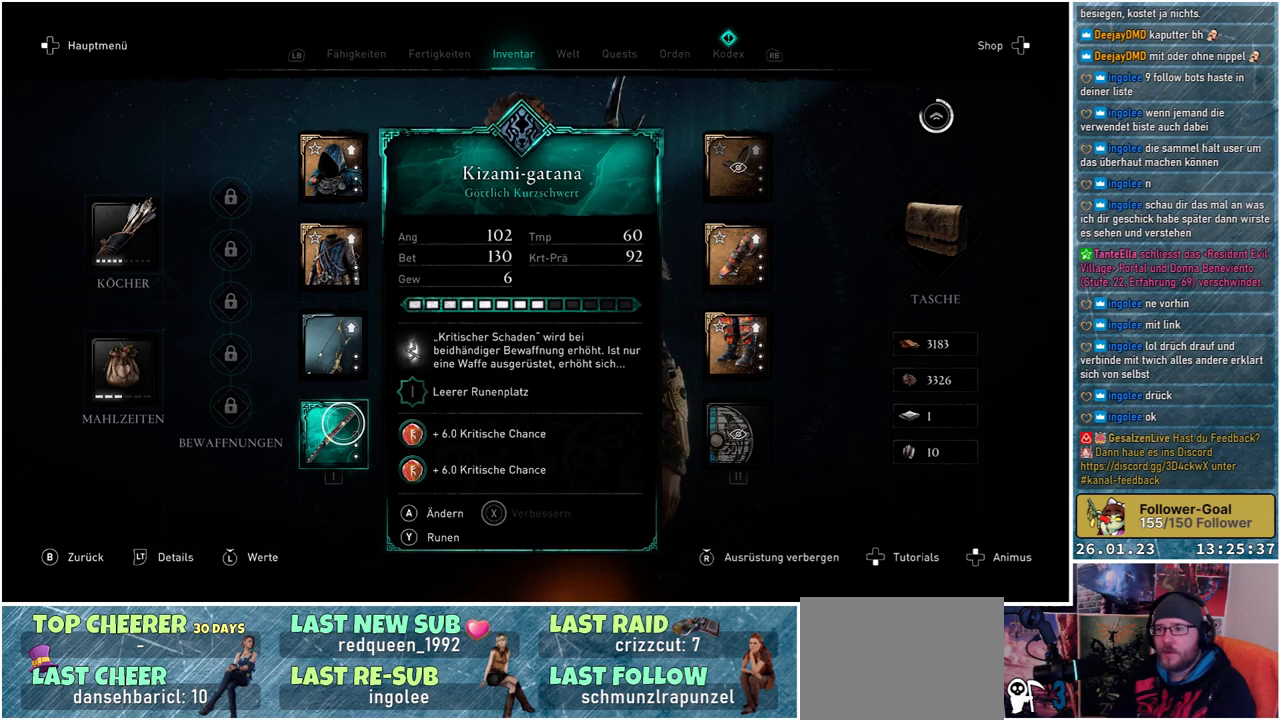
{"buttons": [], "left_stick": "up", "right_stick": "center", "events": [[133, "R3", "up"], [233, "left_stick", "up"]]}
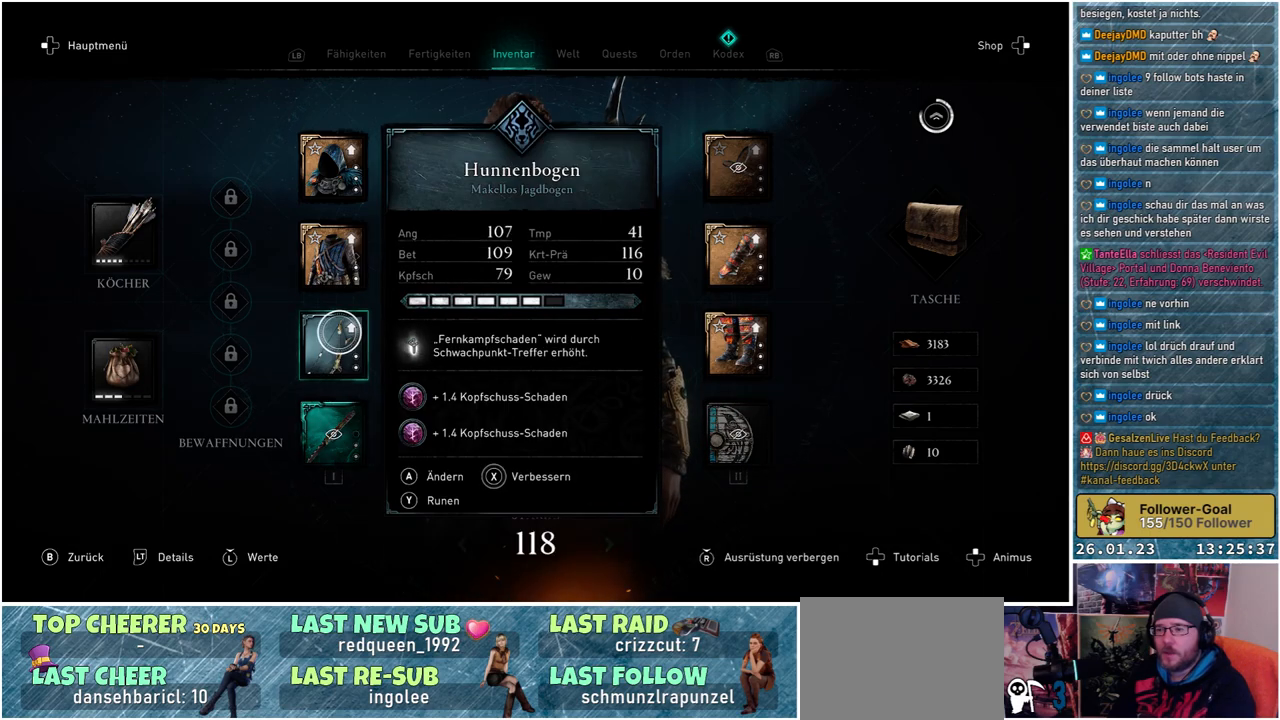
{"buttons": [], "left_stick": "right", "right_stick": "center", "events": [[50, "left_stick", "center"], [133, "R3", "down"], [217, "R3", "up"], [267, "left_stick", "right"]]}
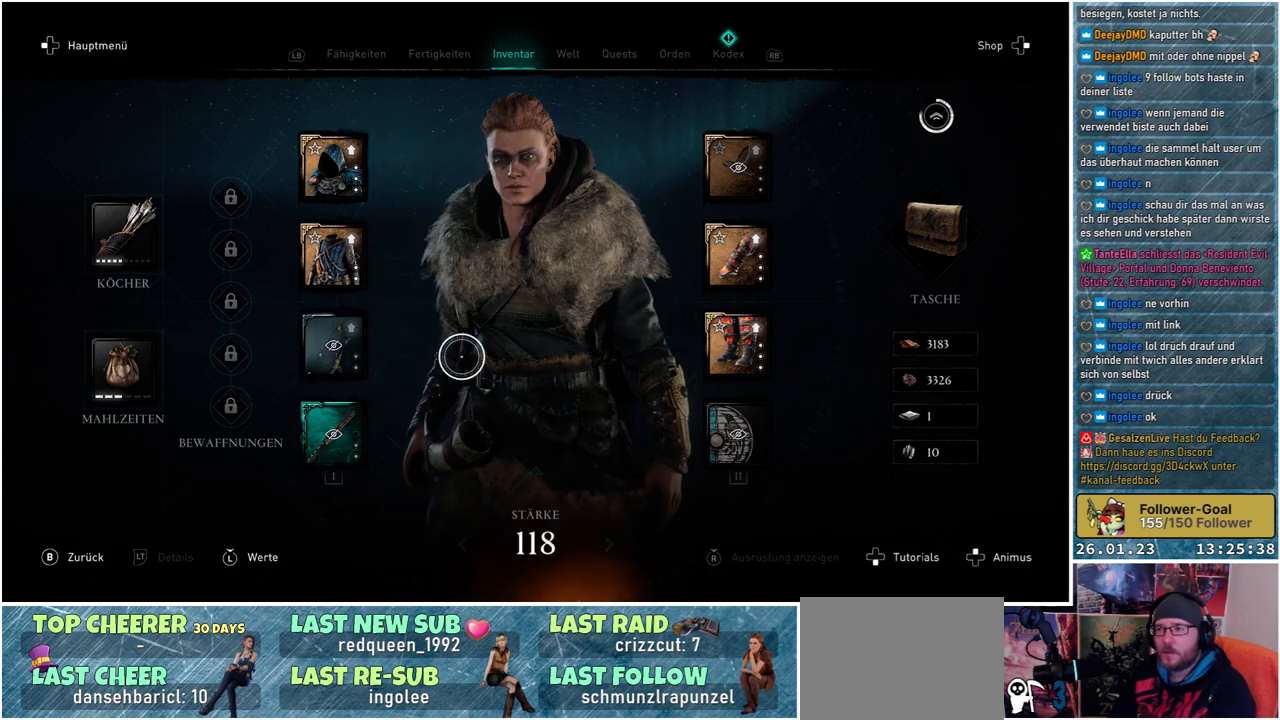
{"buttons": [], "left_stick": "center", "right_stick": "center", "events": [[283, "left_stick", "center"]]}
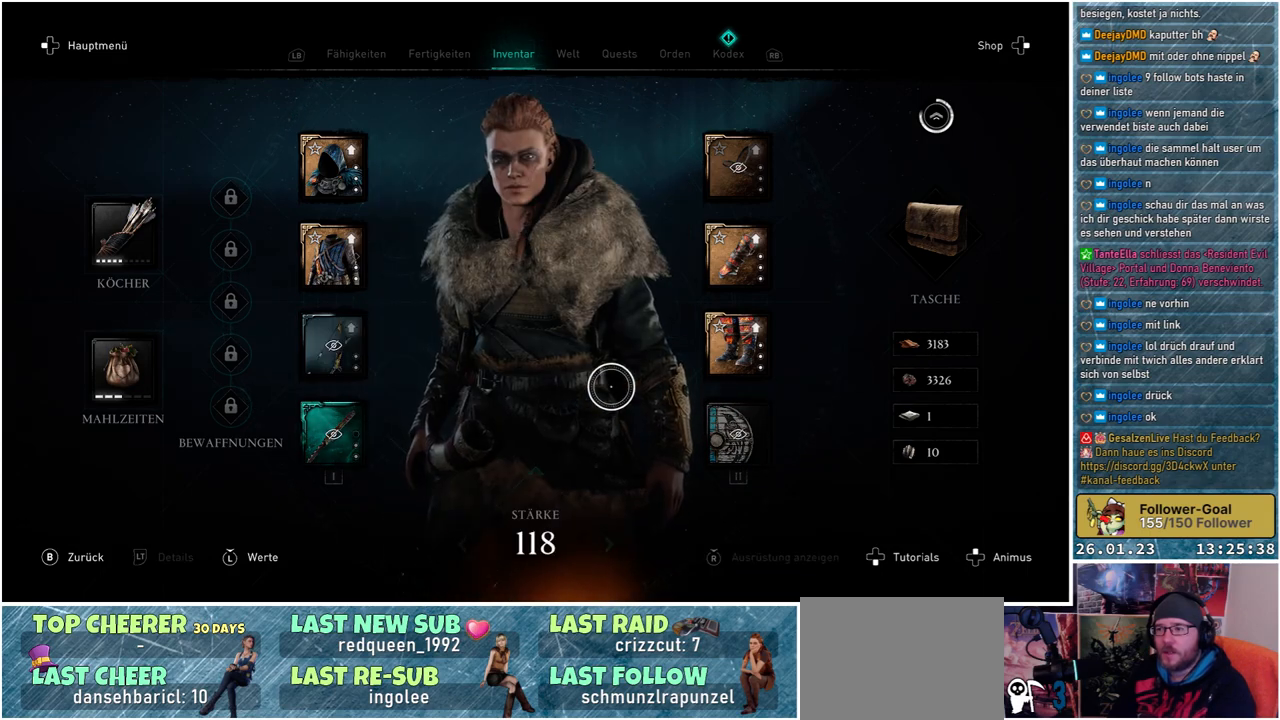
{"buttons": [], "left_stick": "center", "right_stick": "center", "events": [[83, "left_stick", "up-left"], [233, "left_stick", "up"], [350, "left_stick", "center"]]}
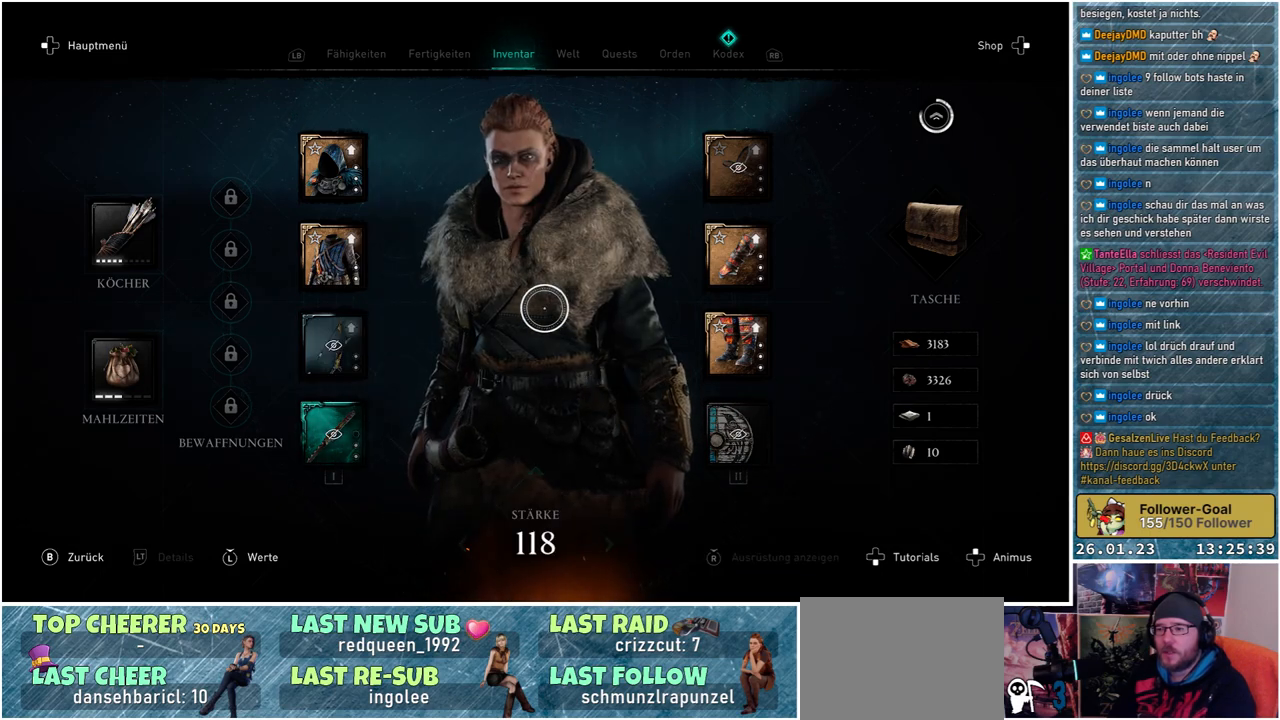
{"buttons": [], "left_stick": "center", "right_stick": "center", "events": [[67, "left_stick", "down"], [133, "left_stick", "down-right"], [417, "left_stick", "center"]]}